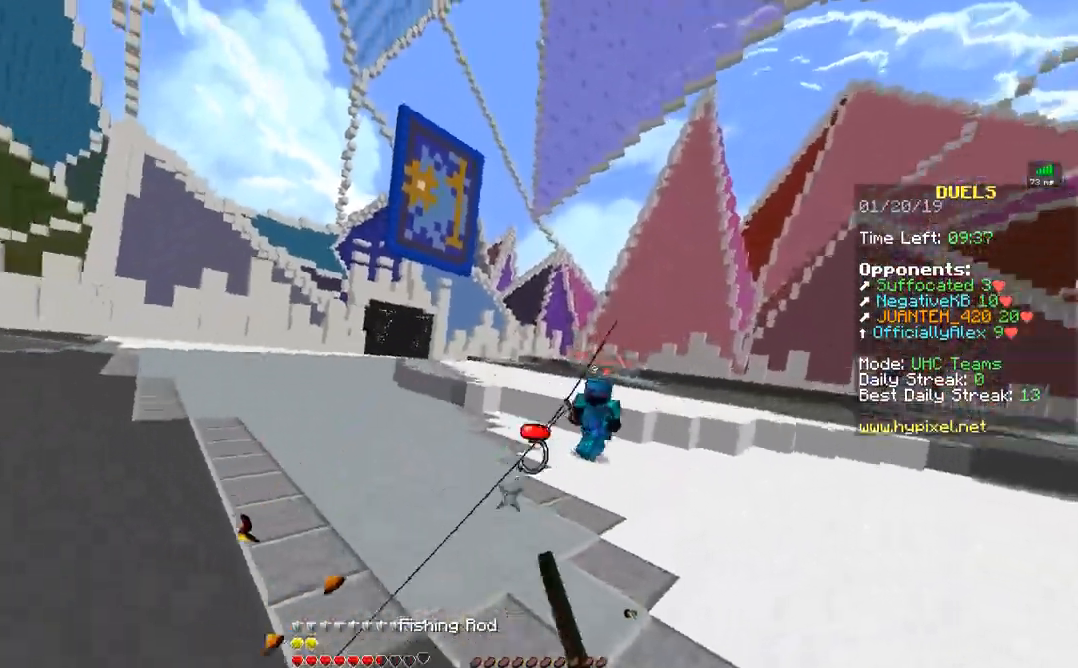
Gameplay with keyboard and mouse; each line is a JSON object with the keys and mouse buttons held at the frame after it. "events" lists presses ("down") and releases ("up") of "a", "d", "s", "w", "mouse_left" and "mouse_right" between this image and that frame as [ms after this image, input, new state], when the widget could be followed in between. "mouse_left", "mouse_right" = the "left", "right" buttons of the "mouse" list. No other keys are recorded. Fast repeated clicks can show as one long hold. Mouse movement is not recorded.
{"keys": ["d", "w"], "mouse": [], "events": [[67, "mouse_right", "down"], [117, "mouse_right", "up"]]}
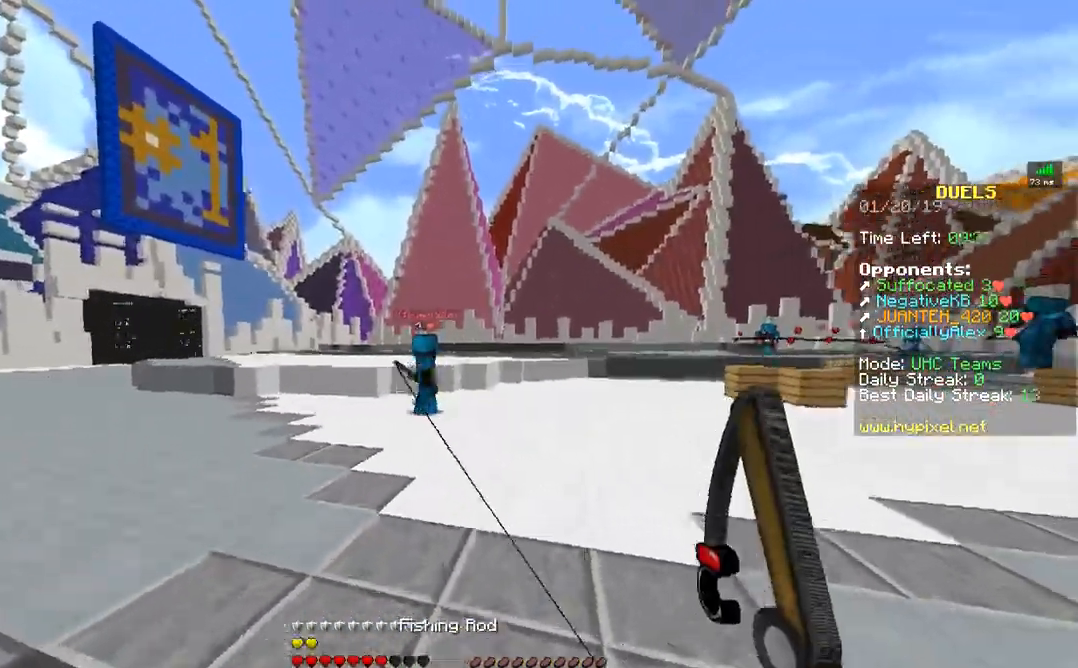
{"keys": ["d", "w"], "mouse": ["left"], "events": [[117, "mouse_right", "down"], [217, "mouse_right", "up"], [267, "mouse_left", "down"], [433, "mouse_left", "up"], [467, "mouse_left", "down"]]}
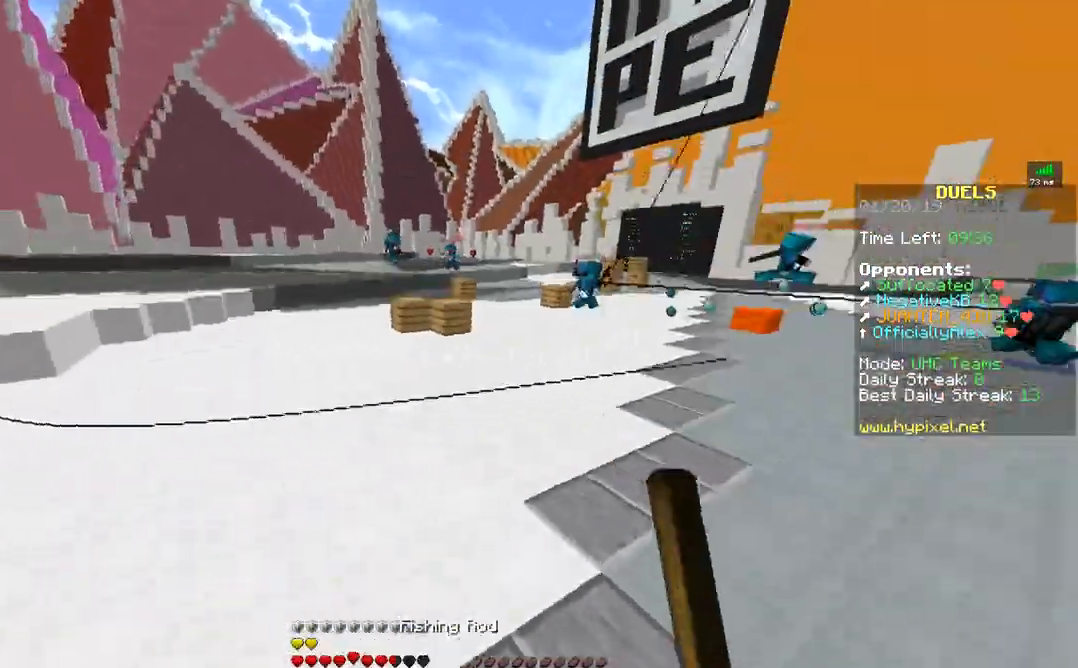
{"keys": ["w"], "mouse": ["right"], "events": [[83, "mouse_left", "up"], [133, "d", "up"], [133, "mouse_left", "down"], [233, "mouse_left", "up"], [467, "mouse_right", "down"]]}
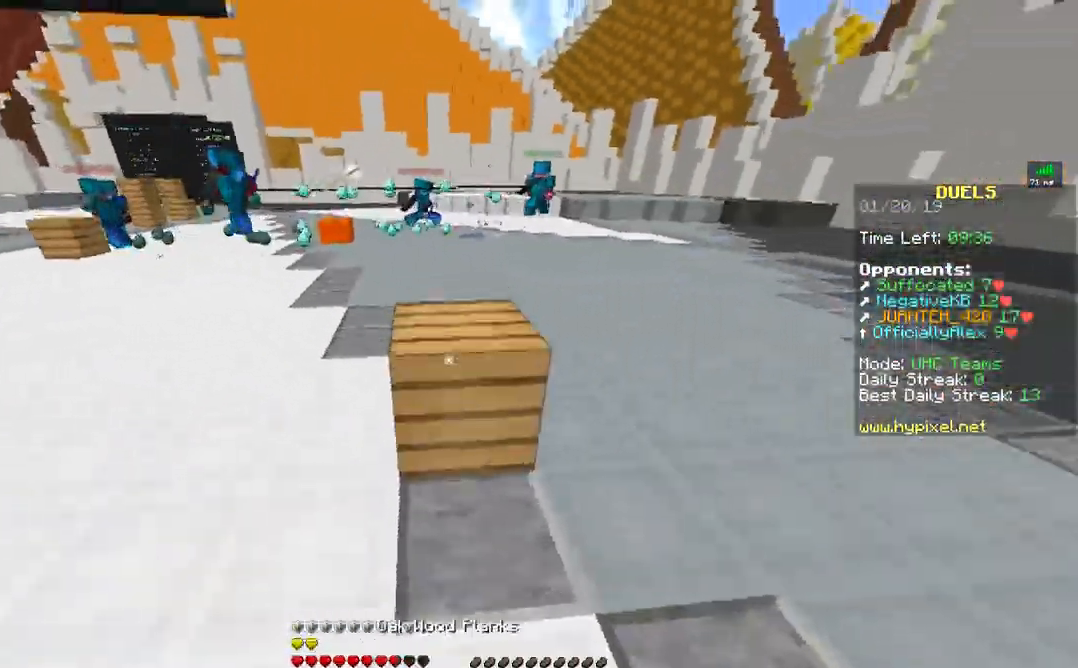
{"keys": ["w"], "mouse": ["left"], "events": [[33, "mouse_right", "up"], [167, "mouse_left", "down"], [267, "mouse_left", "up"], [333, "mouse_left", "down"], [433, "mouse_left", "up"], [483, "mouse_left", "down"]]}
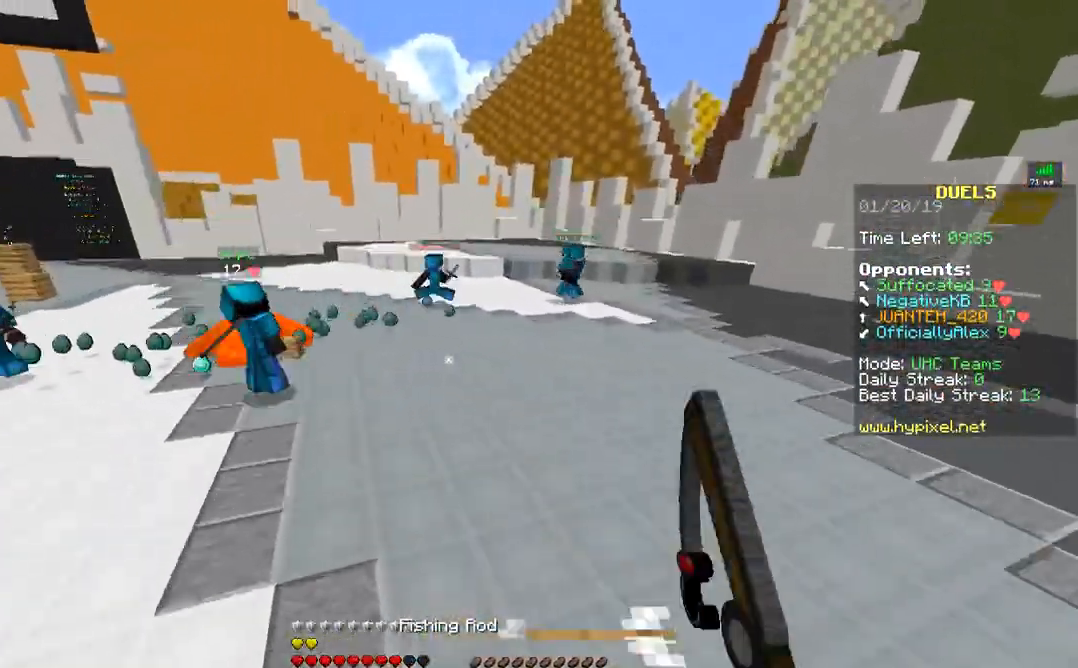
{"keys": ["w"], "mouse": [], "events": [[83, "mouse_left", "up"], [117, "mouse_left", "down"], [217, "d", "down"], [217, "mouse_left", "up"], [283, "mouse_left", "down"], [333, "d", "up"], [383, "mouse_left", "up"]]}
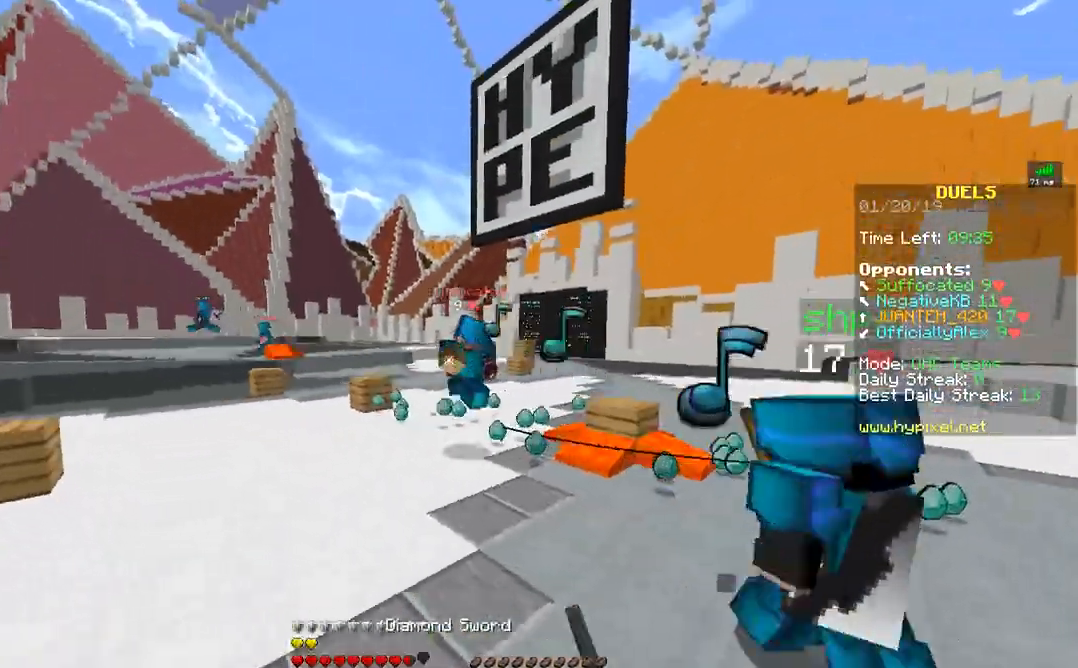
{"keys": ["a", "w"], "mouse": [], "events": [[17, "mouse_right", "down"], [133, "mouse_right", "up"], [183, "mouse_left", "down"], [233, "mouse_left", "up"], [283, "mouse_left", "down"], [333, "mouse_left", "up"], [433, "mouse_left", "down"], [467, "a", "down"], [467, "mouse_left", "up"]]}
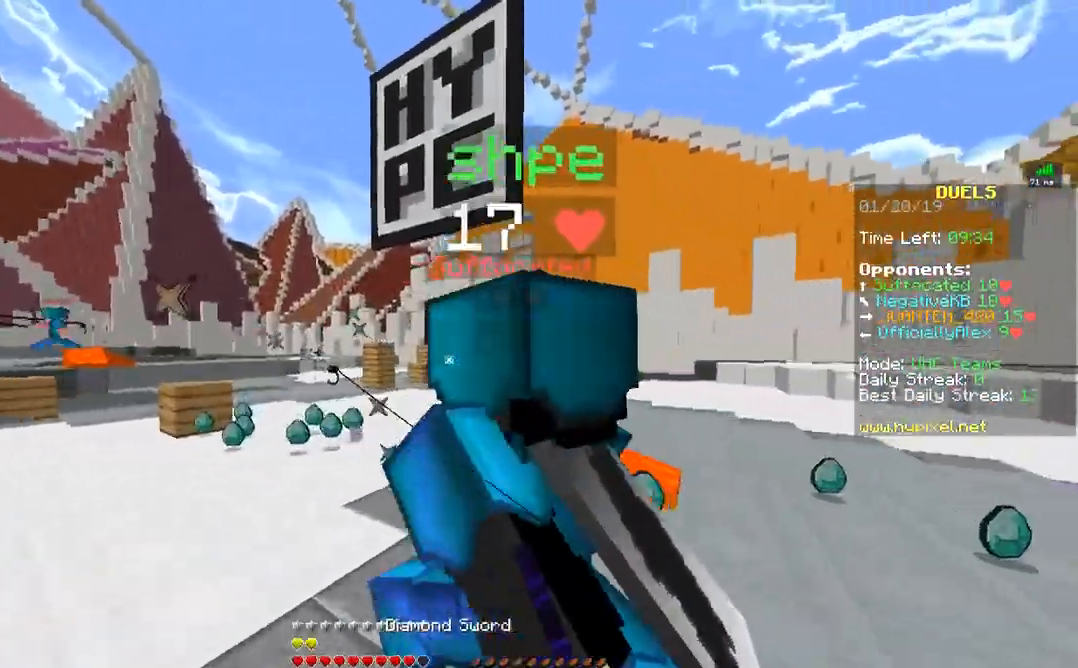
{"keys": ["d", "w"], "mouse": [], "events": [[17, "mouse_left", "down"], [83, "mouse_left", "up"], [183, "mouse_left", "down"], [233, "mouse_left", "up"], [283, "mouse_left", "down"], [333, "mouse_left", "up"], [333, "w", "up"], [383, "a", "up"], [383, "d", "down"], [417, "mouse_left", "down"], [417, "w", "down"], [483, "mouse_left", "up"]]}
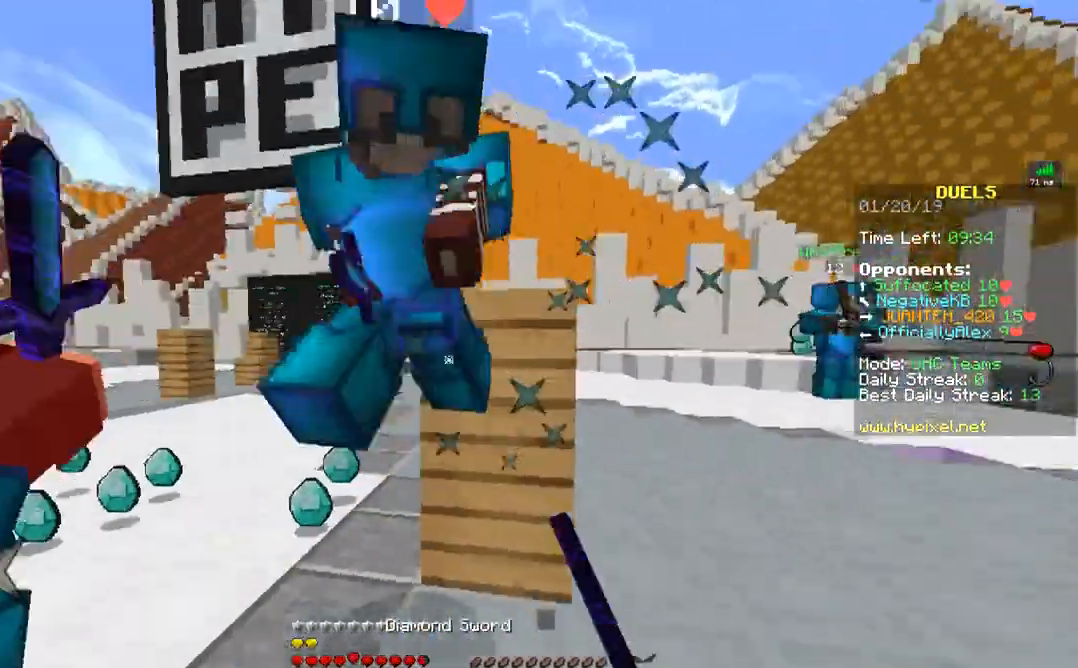
{"keys": ["d", "w"], "mouse": [], "events": [[17, "mouse_left", "down"], [67, "mouse_left", "up"], [67, "w", "up"], [133, "mouse_left", "down"], [133, "w", "down"], [183, "a", "down"], [183, "d", "up"], [233, "mouse_left", "up"], [267, "mouse_left", "down"], [317, "a", "up"], [317, "d", "down"], [317, "mouse_left", "up"], [383, "mouse_left", "down"], [483, "mouse_left", "up"]]}
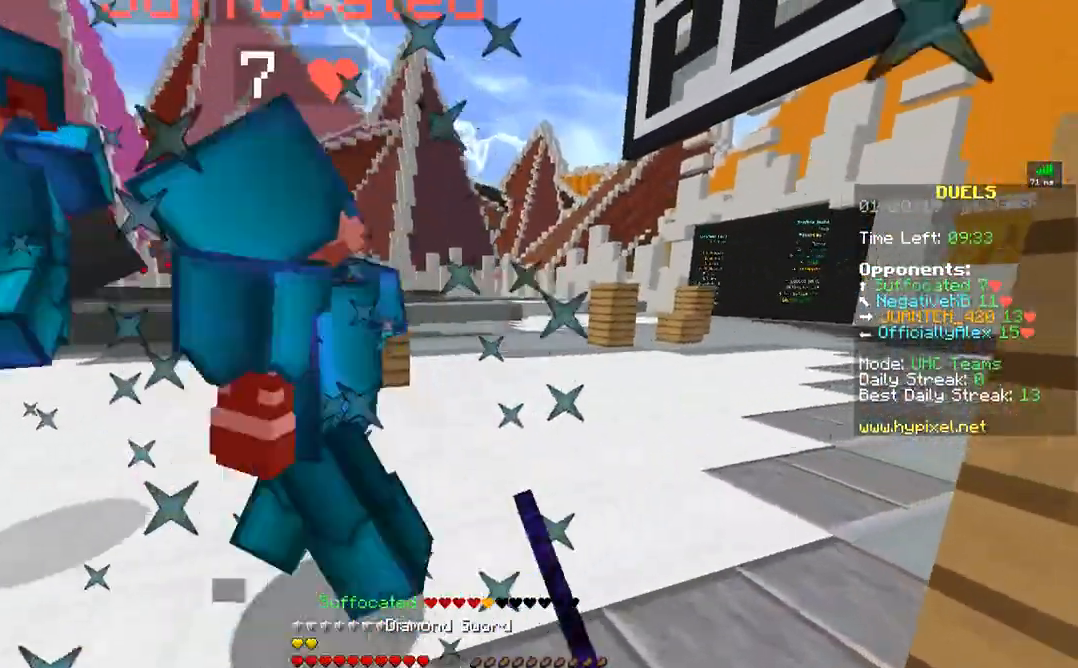
{"keys": ["a", "w"], "mouse": [], "events": [[33, "a", "down"], [33, "mouse_left", "down"], [83, "d", "up"], [83, "mouse_left", "up"], [183, "mouse_left", "down"], [233, "a", "up"], [233, "mouse_left", "up"], [283, "mouse_left", "down"], [383, "a", "down"], [383, "mouse_left", "up"], [433, "mouse_left", "down"], [467, "mouse_left", "up"]]}
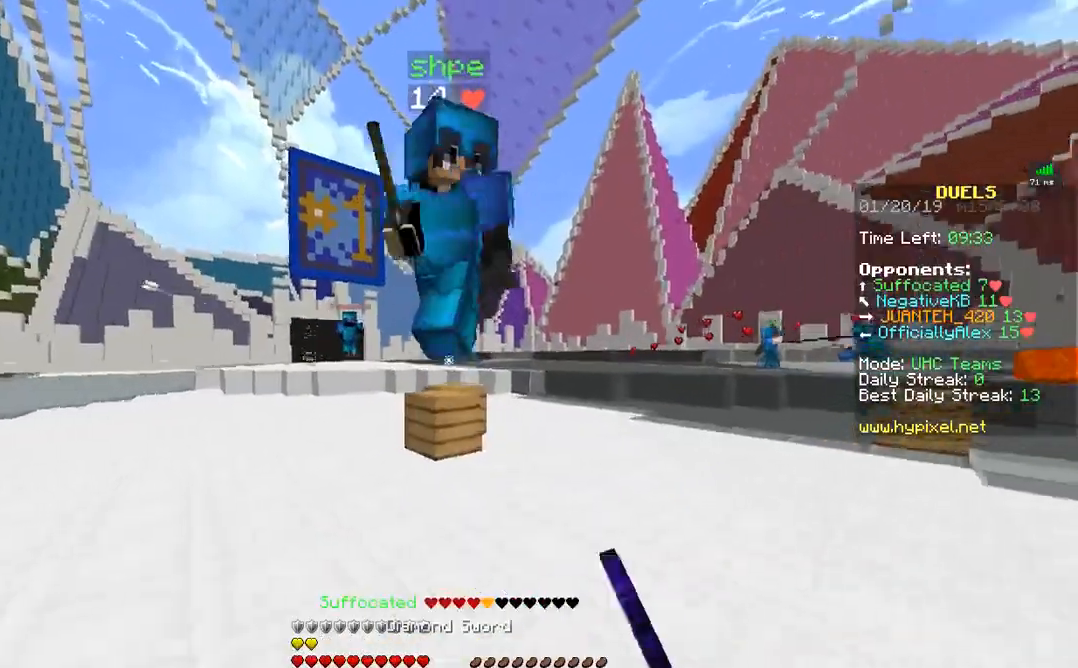
{"keys": ["a", "w"], "mouse": ["right"], "events": [[17, "a", "up"], [167, "a", "down"], [283, "a", "up"], [383, "a", "down"], [400, "mouse_right", "down"]]}
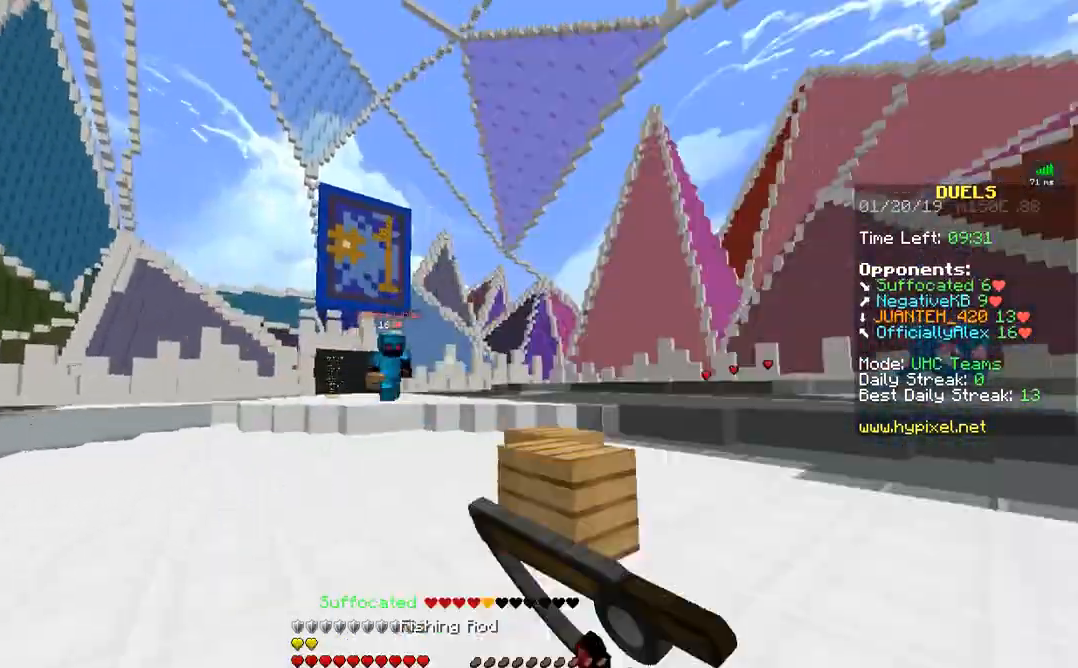
{"keys": ["d", "w"], "mouse": ["left"], "events": [[17, "mouse_right", "up"], [67, "mouse_left", "down"], [133, "mouse_left", "up"], [183, "a", "up"], [217, "mouse_left", "down"], [283, "mouse_left", "up"], [317, "mouse_left", "down"], [367, "d", "down"], [367, "mouse_left", "up"], [467, "mouse_left", "down"]]}
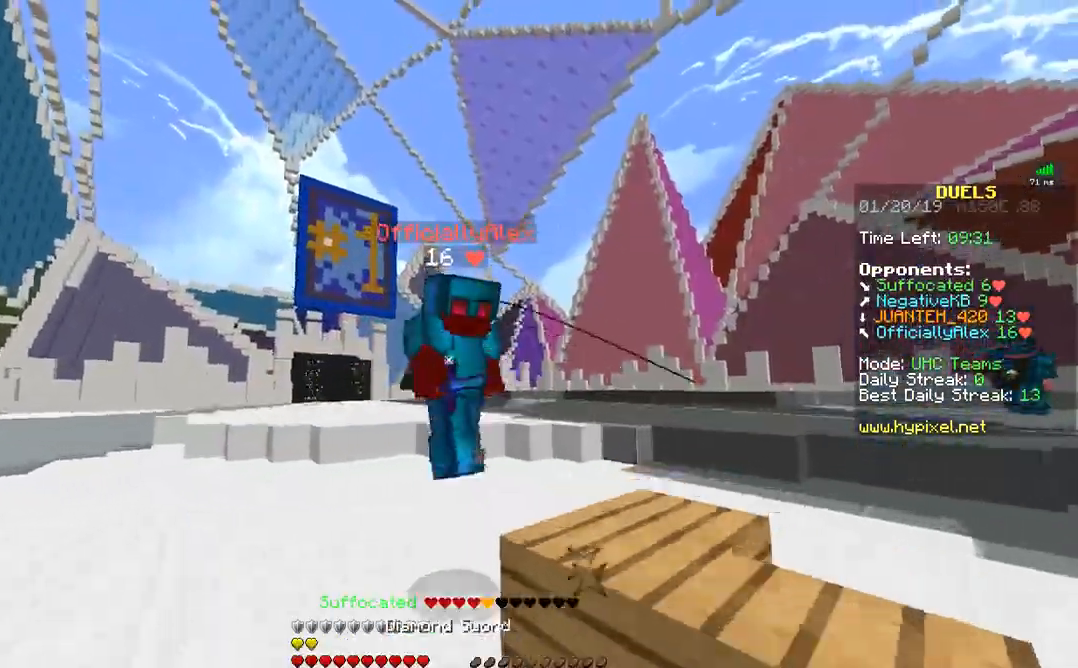
{"keys": ["a", "w"], "mouse": ["left"], "events": [[17, "mouse_left", "up"], [67, "mouse_left", "down"], [117, "mouse_left", "up"], [167, "mouse_left", "down"], [217, "a", "down"], [217, "d", "up"], [267, "mouse_left", "up"], [267, "w", "up"], [317, "mouse_left", "down"], [317, "w", "down"], [367, "mouse_left", "up"], [433, "mouse_left", "down"]]}
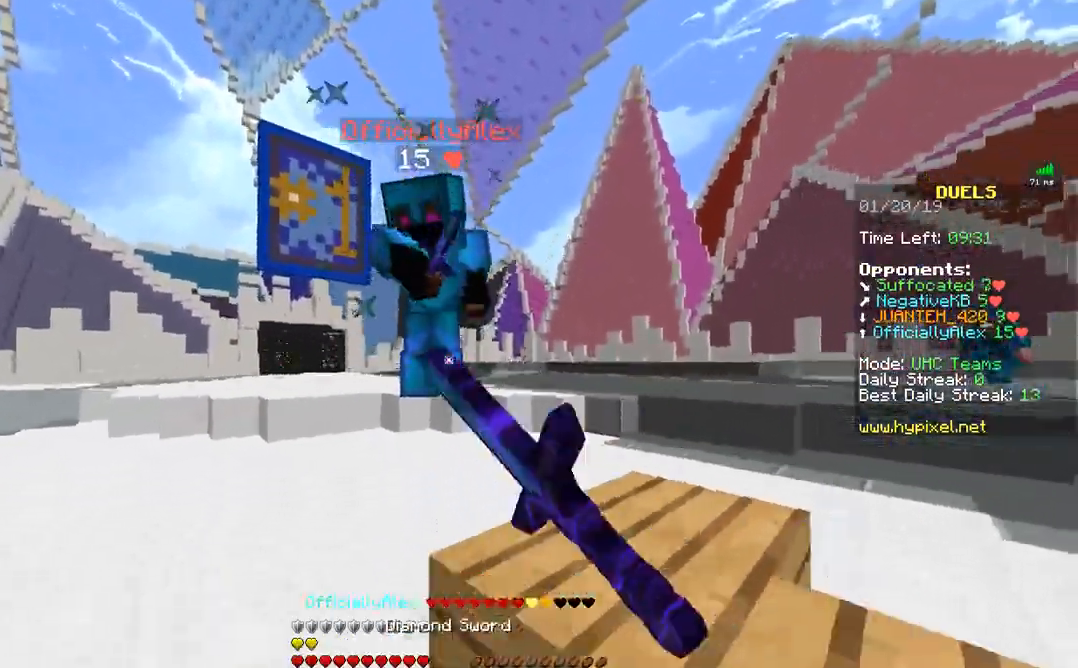
{"keys": ["w"], "mouse": ["left"], "events": [[17, "mouse_left", "up"], [67, "mouse_left", "down"], [133, "mouse_left", "up"], [217, "mouse_left", "down"], [283, "mouse_left", "up"], [317, "mouse_left", "down"], [433, "mouse_left", "up"], [467, "a", "up"], [467, "mouse_left", "down"]]}
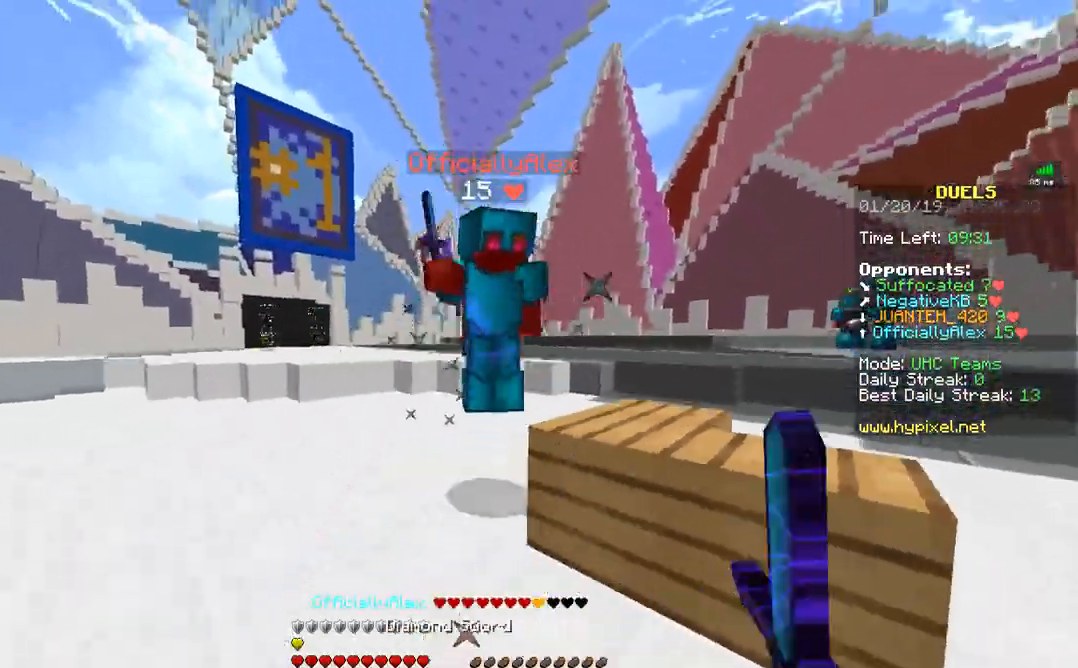
{"keys": ["d", "w"], "mouse": ["left"], "events": [[33, "a", "down"], [33, "mouse_left", "up"], [67, "mouse_right", "down"], [117, "mouse_left", "down"], [133, "a", "up"], [133, "mouse_right", "up"], [167, "mouse_left", "up"], [317, "mouse_left", "down"], [383, "d", "down"], [417, "mouse_left", "up"], [467, "mouse_left", "down"]]}
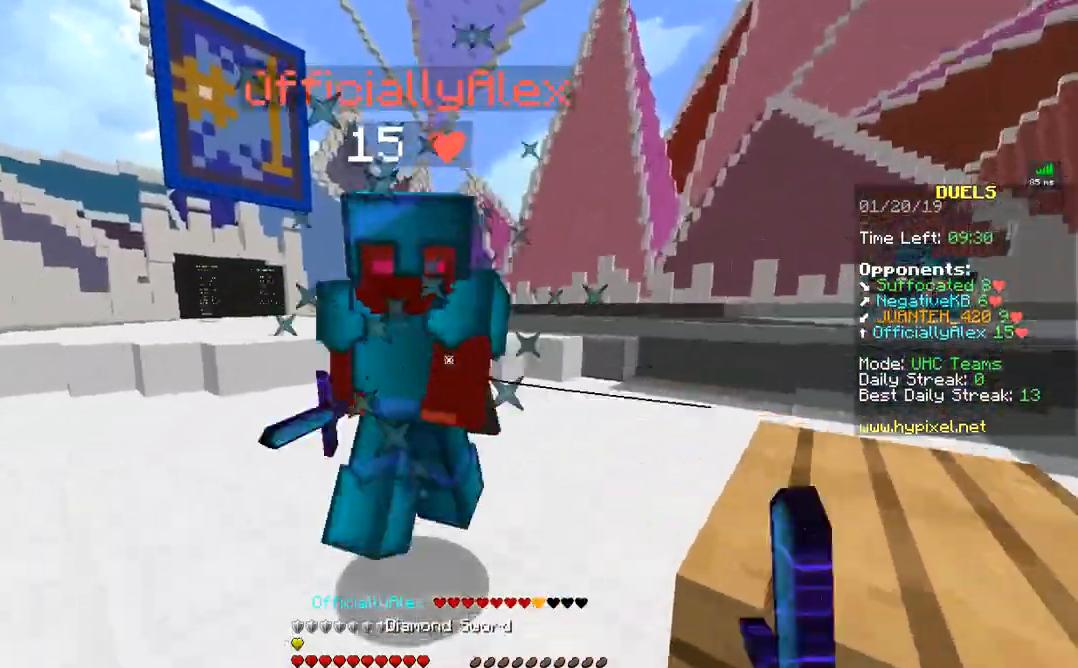
{"keys": ["d", "w"], "mouse": ["left"], "events": [[17, "mouse_left", "up"], [67, "d", "up"], [67, "mouse_left", "down"], [117, "mouse_left", "up"], [167, "mouse_left", "down"], [217, "mouse_left", "up"], [283, "mouse_left", "down"], [367, "mouse_left", "up"], [417, "d", "down"], [417, "mouse_left", "down"], [417, "mouse_right", "down"], [467, "mouse_right", "up"]]}
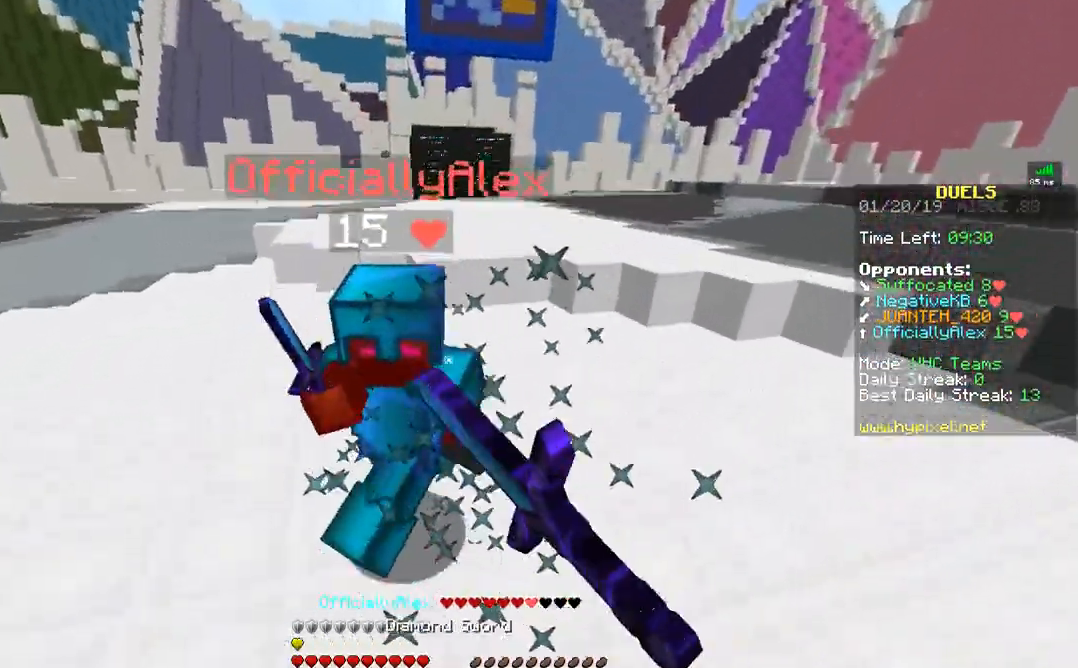
{"keys": ["d", "w"], "mouse": [], "events": [[17, "mouse_left", "up"], [67, "mouse_left", "down"], [67, "w", "up"], [117, "mouse_left", "up"], [117, "w", "down"], [183, "mouse_left", "down"], [217, "d", "up"], [217, "mouse_left", "up"], [267, "mouse_left", "down"], [333, "d", "down"], [333, "mouse_left", "up"], [367, "mouse_left", "down"], [433, "d", "up"], [433, "mouse_left", "up"], [467, "d", "down"]]}
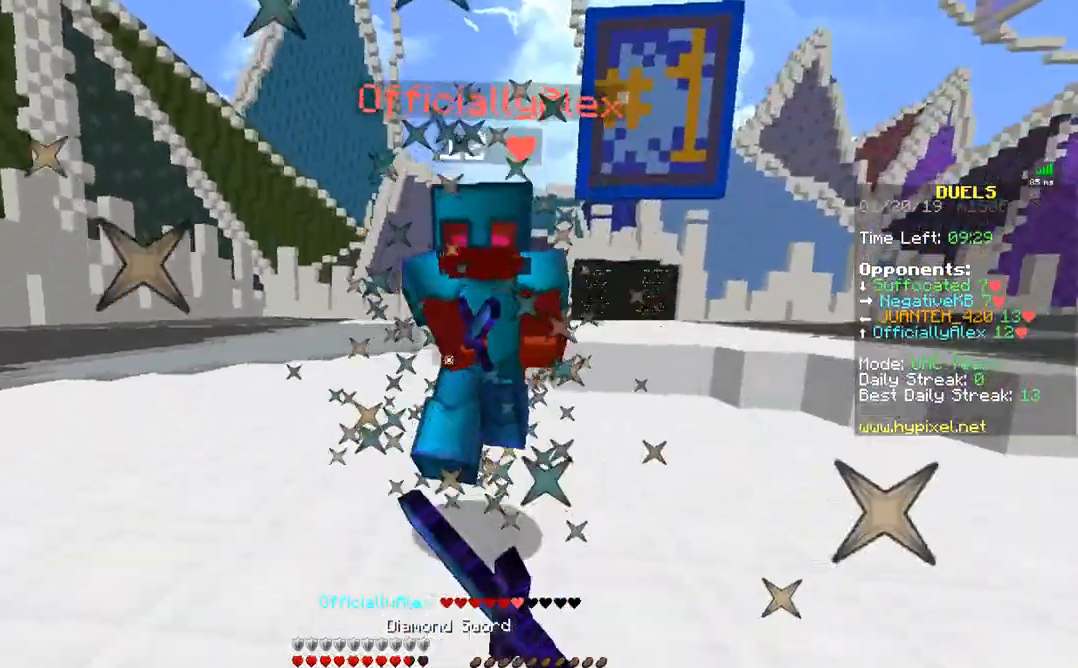
{"keys": ["w"], "mouse": ["left"], "events": [[17, "mouse_left", "down"], [17, "w", "up"], [67, "mouse_left", "up"], [133, "d", "up"], [133, "mouse_left", "down"], [133, "w", "down"], [167, "mouse_left", "up"], [267, "mouse_left", "down"], [317, "mouse_left", "up"], [367, "mouse_left", "down"], [367, "mouse_right", "down"], [417, "mouse_left", "up"], [417, "mouse_right", "up"], [467, "mouse_left", "down"]]}
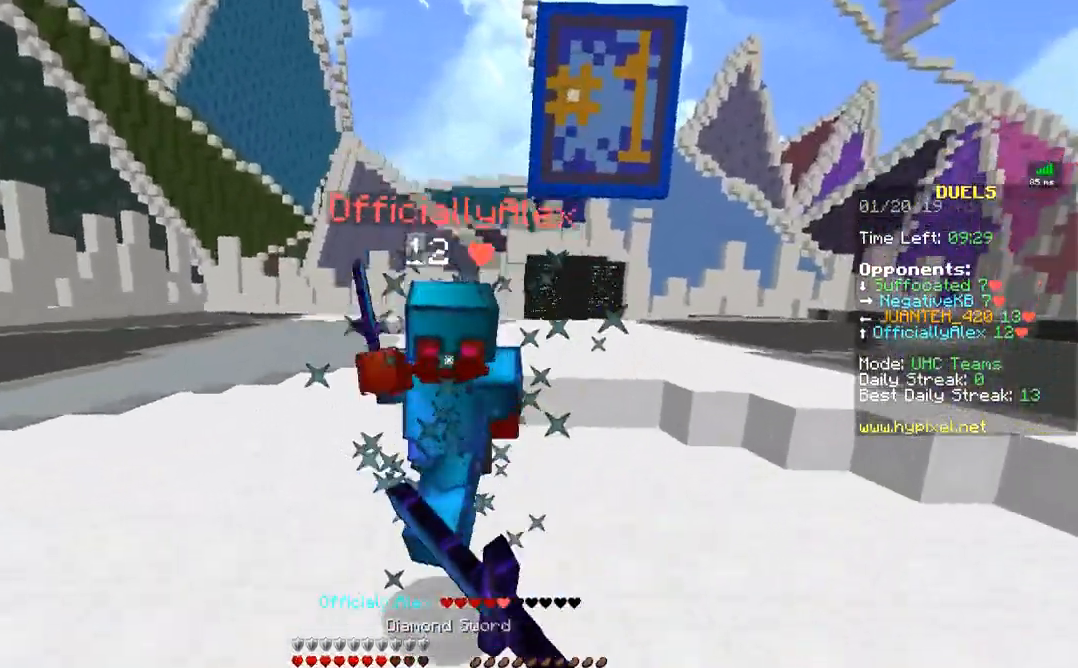
{"keys": ["w"], "mouse": [], "events": [[17, "d", "down"], [67, "mouse_left", "up"], [117, "mouse_left", "down"], [167, "d", "up"], [217, "mouse_left", "up"], [267, "mouse_left", "down"], [333, "mouse_left", "up"], [383, "mouse_left", "down"], [417, "mouse_left", "up"]]}
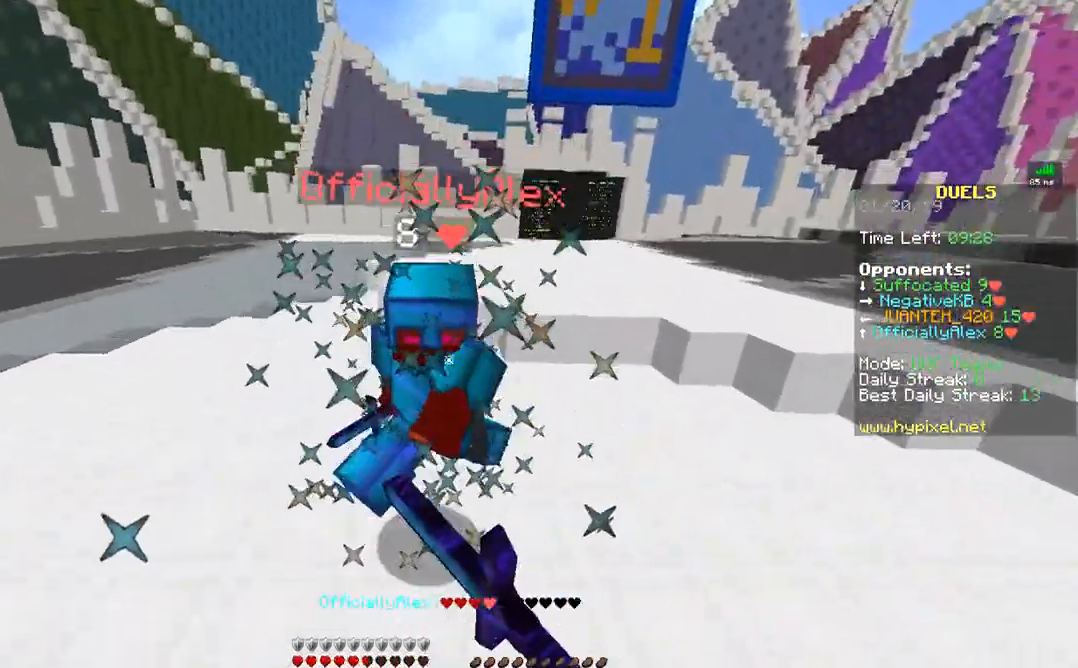
{"keys": [], "mouse": ["left"], "events": [[17, "mouse_left", "down"], [67, "mouse_left", "up"], [133, "mouse_left", "down"], [217, "mouse_left", "up"], [267, "mouse_left", "down"], [333, "mouse_left", "up"], [383, "mouse_left", "down"], [467, "w", "up"]]}
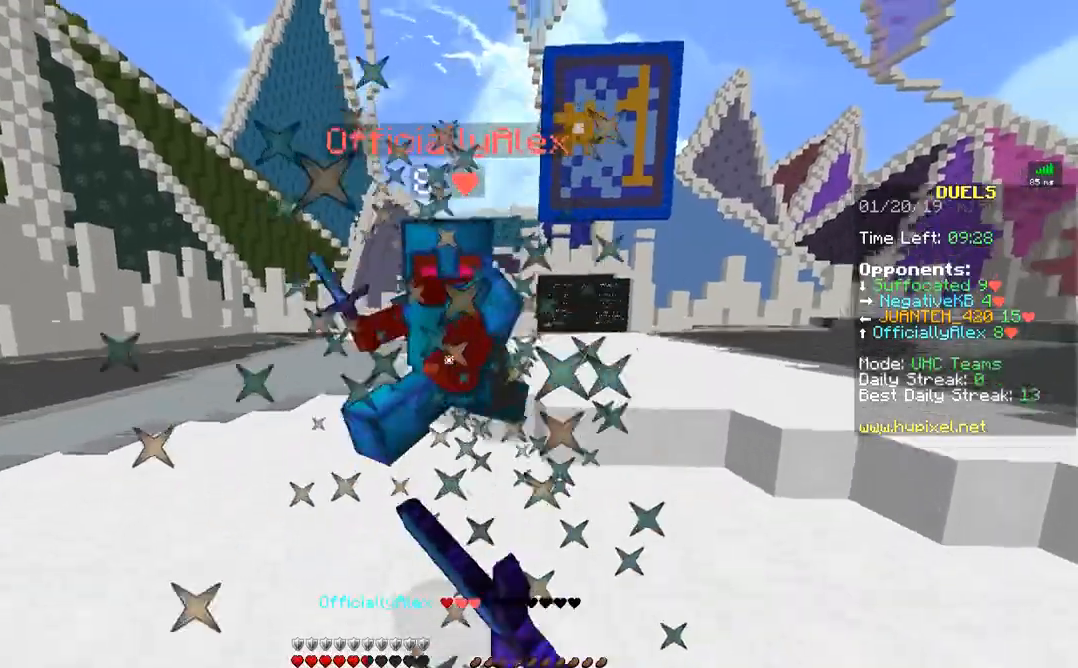
{"keys": ["w"], "mouse": [], "events": [[17, "mouse_left", "up"], [17, "w", "down"], [67, "mouse_left", "down"], [117, "mouse_left", "up"], [167, "mouse_left", "down"], [367, "mouse_left", "up"], [367, "mouse_right", "down"], [417, "mouse_left", "down"], [417, "mouse_right", "up"], [467, "mouse_left", "up"]]}
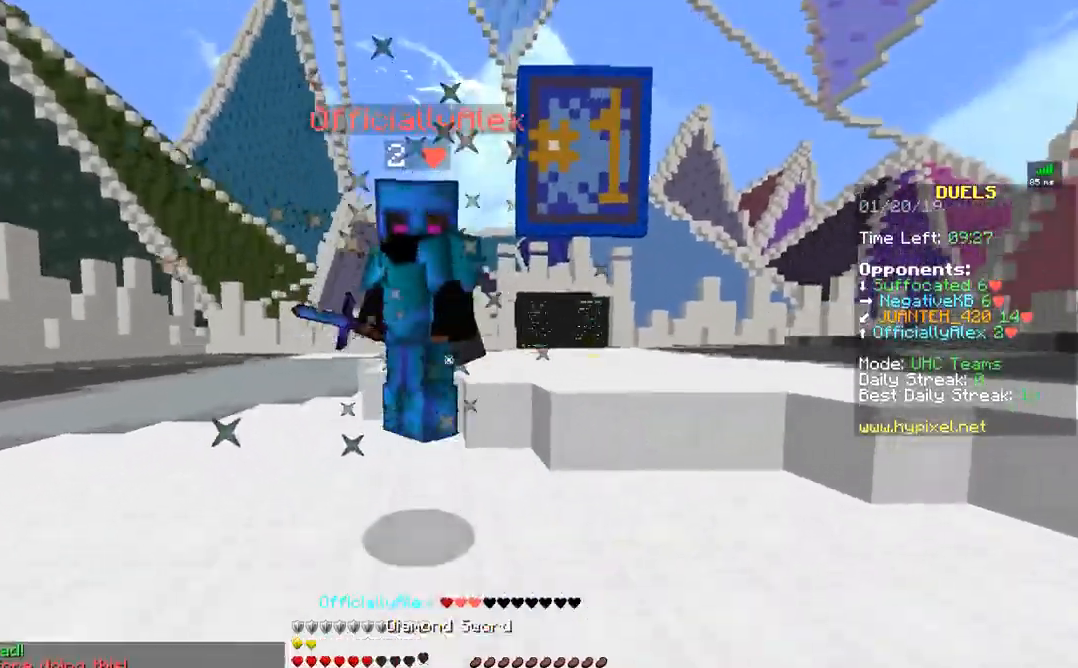
{"keys": ["w"], "mouse": [], "events": [[17, "mouse_left", "down"], [67, "mouse_left", "up"], [133, "mouse_left", "down"], [167, "mouse_left", "up"], [267, "mouse_left", "down"], [317, "mouse_left", "up"], [367, "mouse_left", "down"], [367, "w", "up"], [417, "w", "down"], [467, "mouse_left", "up"]]}
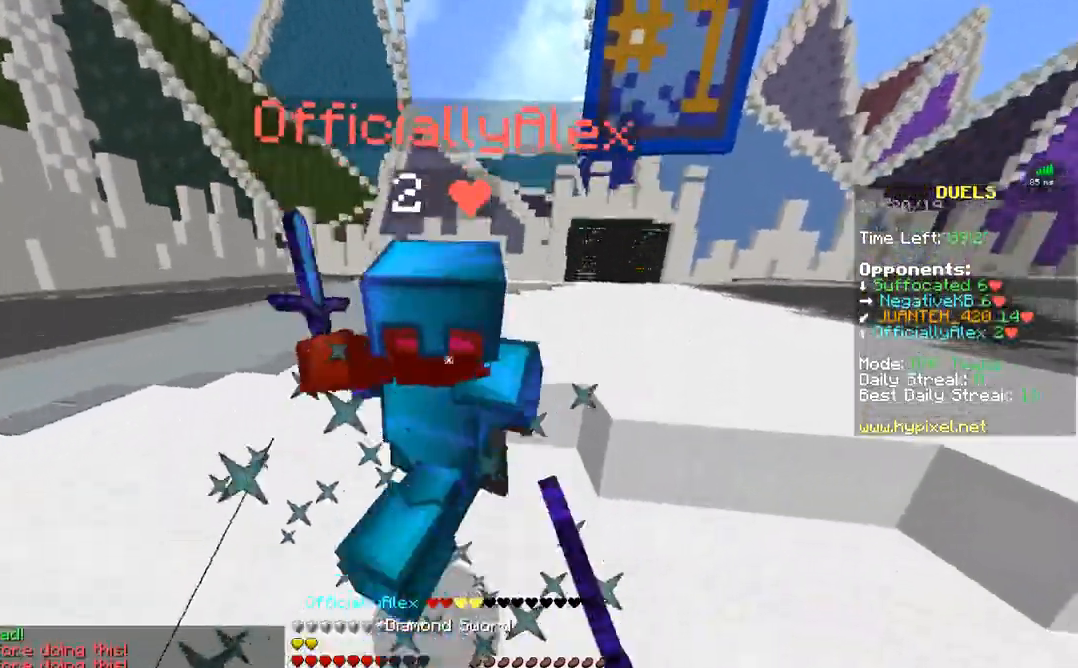
{"keys": ["w"], "mouse": [], "events": [[17, "mouse_left", "down"], [67, "mouse_left", "up"], [117, "mouse_left", "down"], [217, "mouse_left", "up"], [267, "mouse_left", "down"], [383, "mouse_left", "up"], [433, "mouse_left", "down"], [467, "mouse_left", "up"]]}
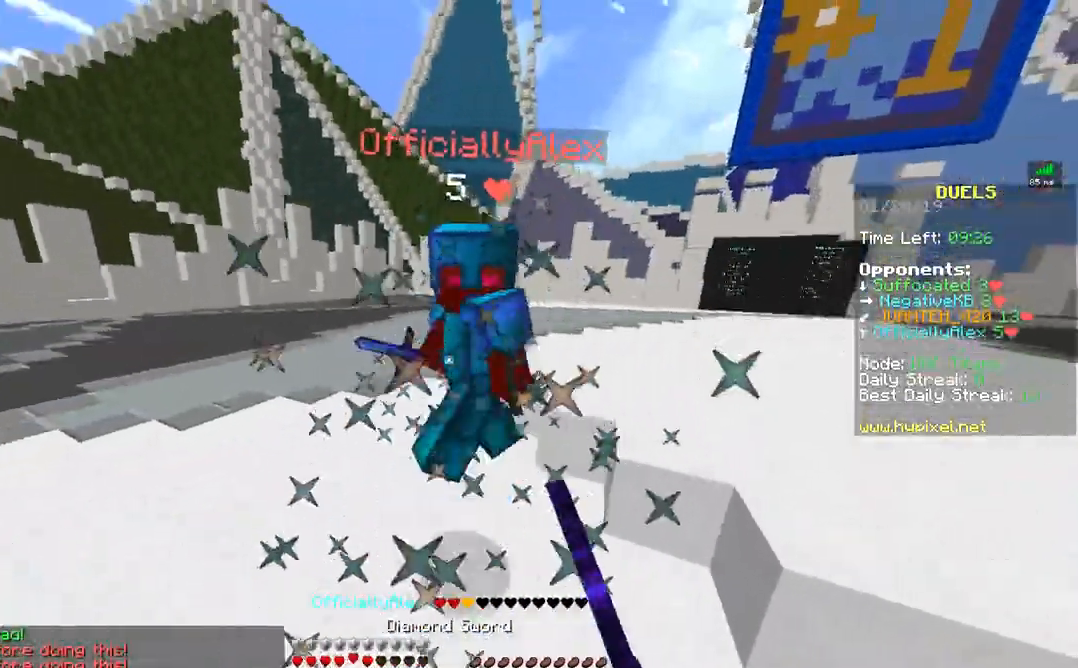
{"keys": ["w"], "mouse": [], "events": [[17, "mouse_left", "down"], [67, "mouse_left", "up"], [167, "mouse_left", "down"], [217, "mouse_left", "up"], [267, "mouse_left", "down"], [317, "mouse_left", "up"]]}
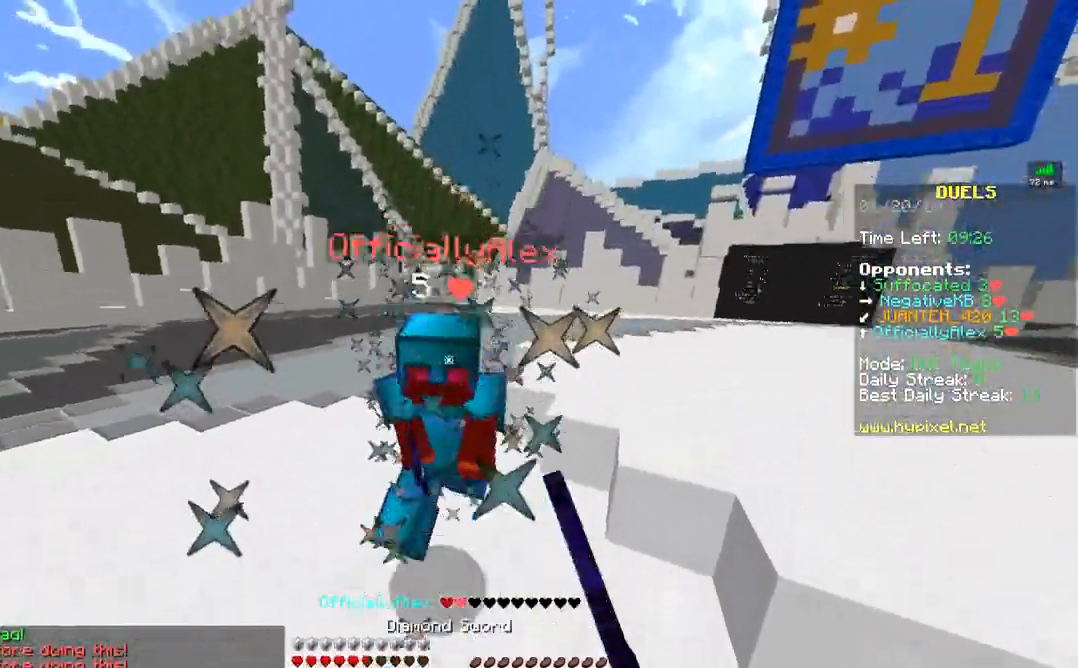
{"keys": ["w"], "mouse": ["left"], "events": [[17, "mouse_left", "down"], [67, "mouse_left", "up"], [117, "mouse_left", "down"], [167, "mouse_right", "down"], [217, "mouse_left", "up"], [217, "mouse_right", "up"], [267, "mouse_left", "down"], [317, "mouse_left", "up"], [367, "mouse_left", "down"], [433, "mouse_left", "up"], [483, "mouse_left", "down"]]}
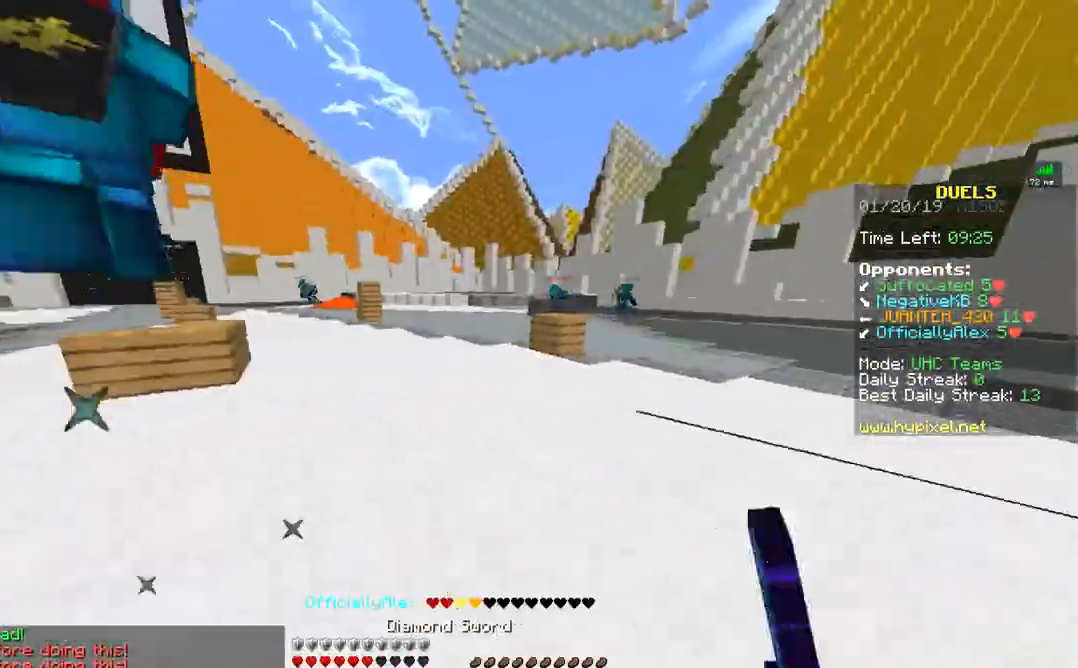
{"keys": ["w"], "mouse": ["left"], "events": [[67, "mouse_left", "up"], [117, "a", "down"], [233, "mouse_left", "down"], [283, "a", "up"], [317, "mouse_left", "up"], [367, "mouse_left", "down"], [417, "mouse_left", "up"], [467, "mouse_left", "down"]]}
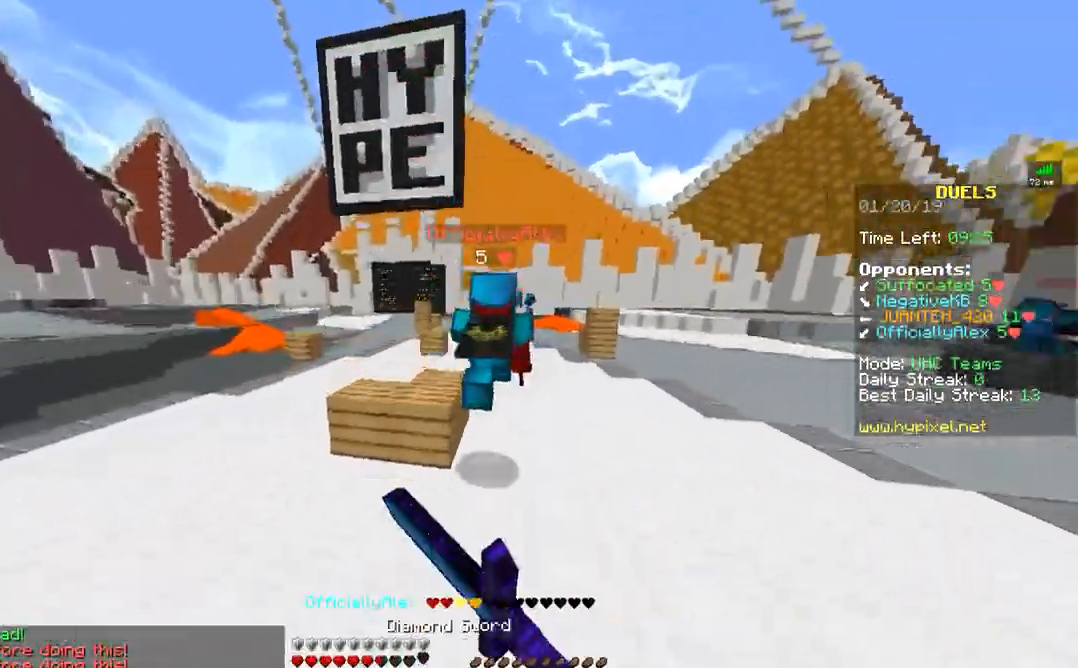
{"keys": ["w"], "mouse": [], "events": [[33, "mouse_left", "up"], [133, "mouse_left", "down"], [167, "mouse_left", "up"], [283, "mouse_left", "down"], [333, "mouse_left", "up"], [433, "mouse_left", "down"], [467, "mouse_left", "up"]]}
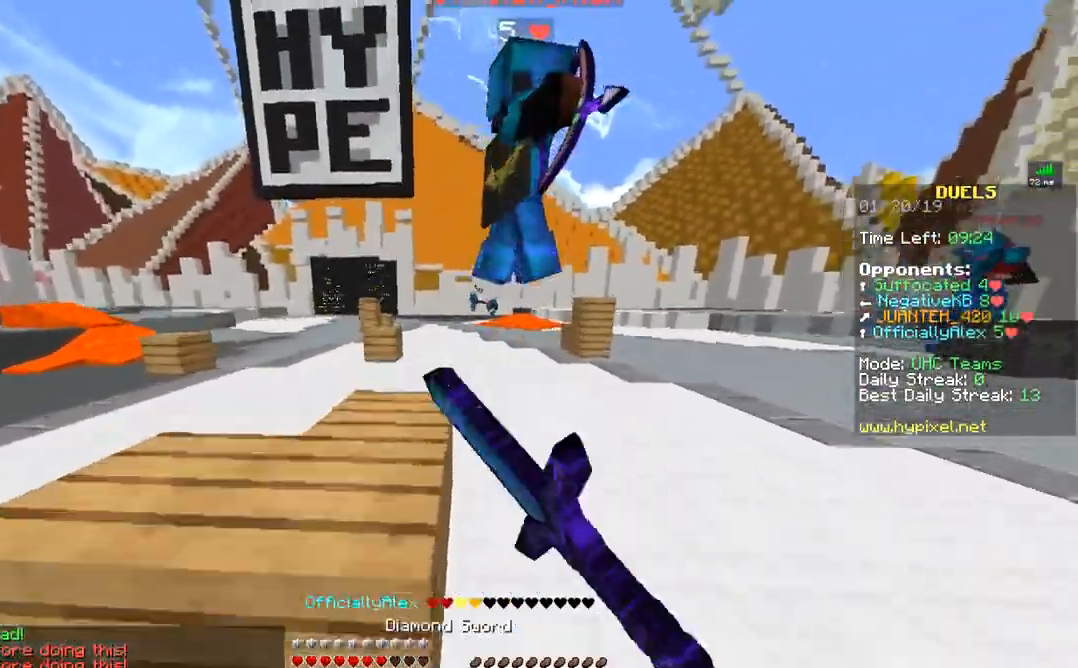
{"keys": ["w"], "mouse": ["left"], "events": [[83, "mouse_left", "down"], [133, "a", "down"], [133, "mouse_left", "up"], [183, "a", "up"], [183, "mouse_left", "down"], [233, "mouse_left", "up"], [267, "mouse_left", "down"], [333, "mouse_left", "up"], [417, "mouse_left", "down"], [417, "w", "up"], [483, "w", "down"]]}
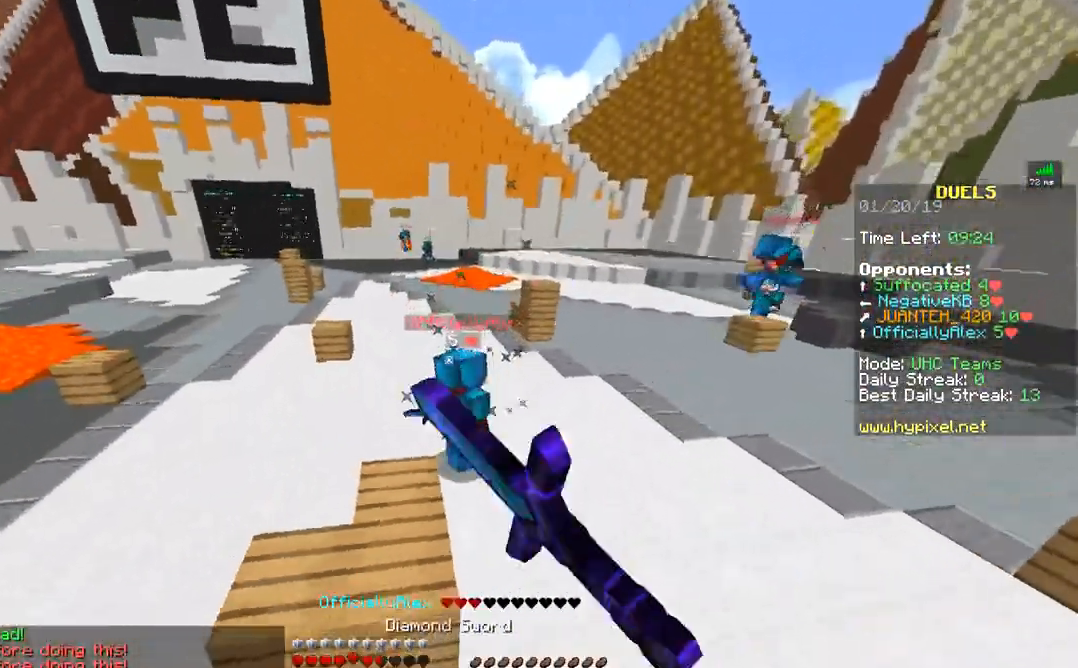
{"keys": ["d", "w"], "mouse": ["right"], "events": [[33, "mouse_left", "up"], [83, "mouse_left", "down"], [183, "mouse_left", "up"], [233, "mouse_right", "down"], [333, "d", "down"], [333, "mouse_right", "up"], [433, "mouse_right", "down"]]}
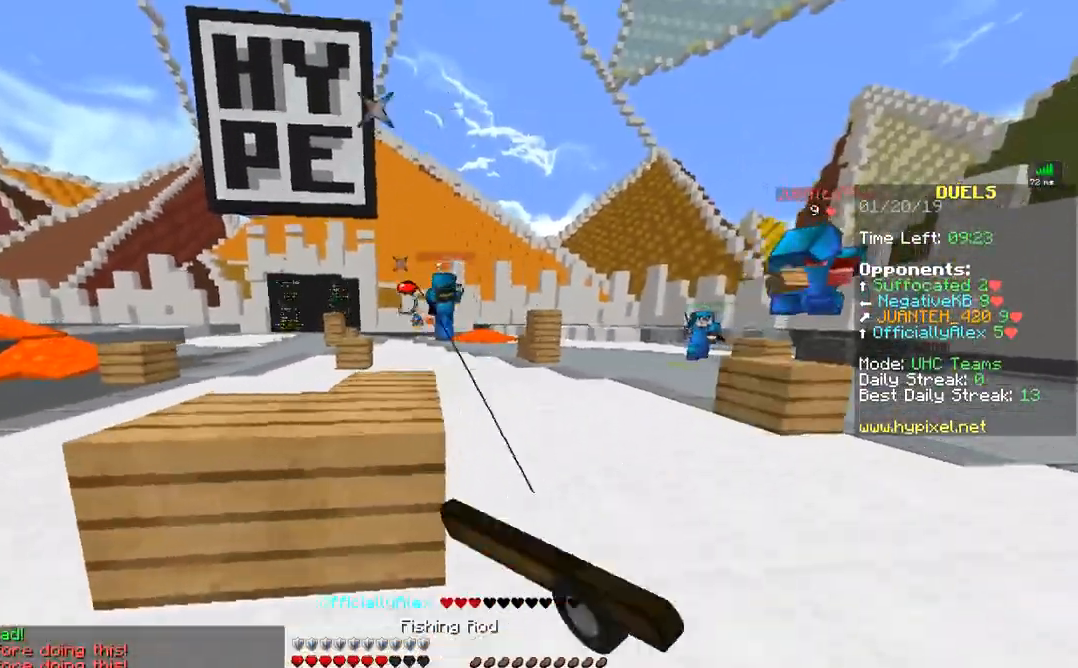
{"keys": ["w"], "mouse": [], "events": [[83, "mouse_right", "up"], [133, "d", "up"], [133, "mouse_left", "down"], [167, "mouse_left", "up"], [267, "mouse_left", "down"], [367, "mouse_left", "up"], [417, "mouse_left", "down"], [467, "mouse_left", "up"]]}
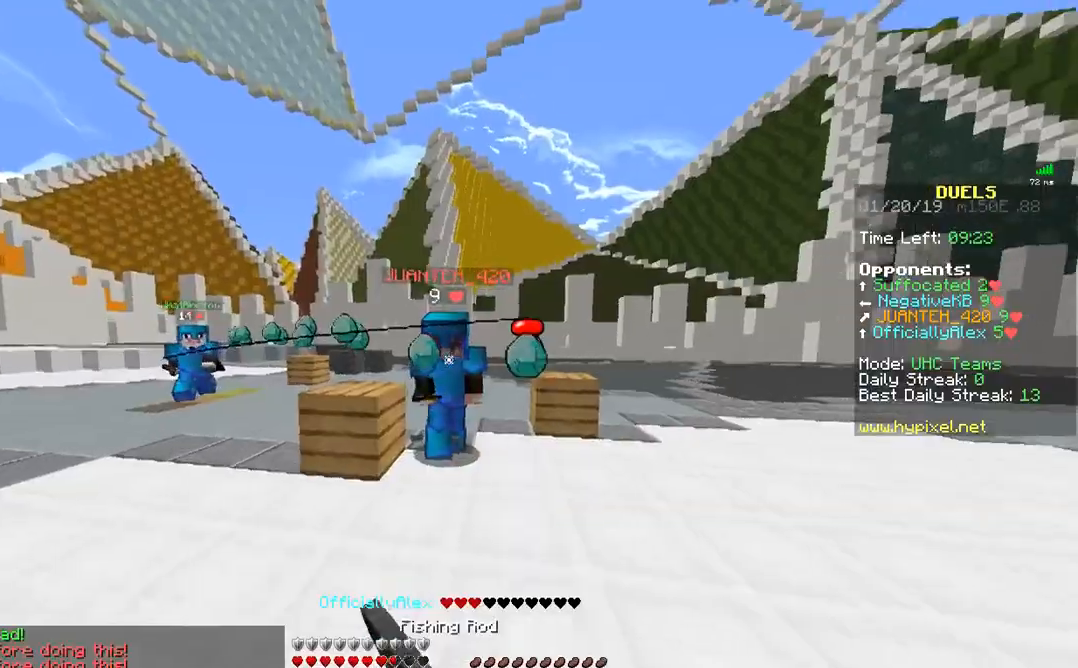
{"keys": ["d"], "mouse": [], "events": [[17, "mouse_left", "down"], [67, "d", "down"], [67, "mouse_left", "up"], [167, "mouse_left", "down"], [217, "mouse_left", "up"], [217, "w", "up"], [267, "mouse_left", "down"], [317, "mouse_left", "up"], [367, "mouse_left", "down"], [483, "mouse_left", "up"]]}